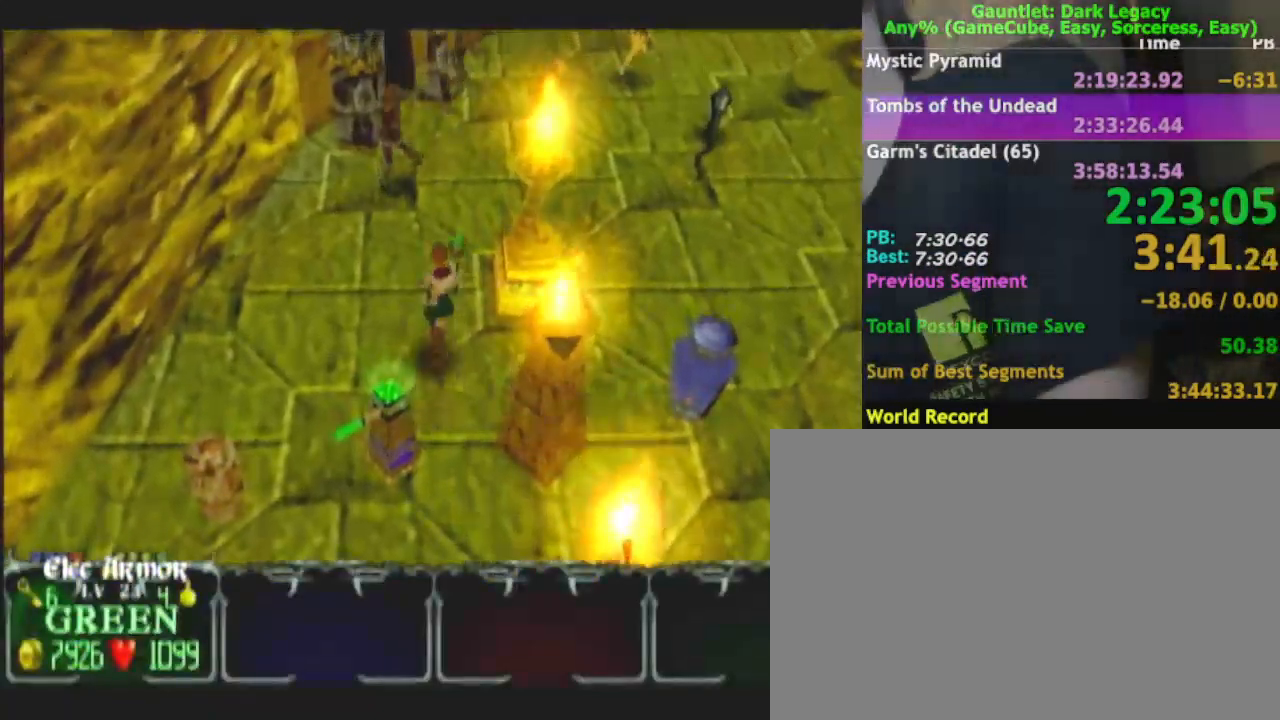
Gameplay with a controller (Nintendo layout); each line is a JSON object with the inputs held at the frame after it (dt_ms = milliseconds from this image to that frame). "events" lists button and stick changes between this image and that frame as [ms after this image, input, new state], when the widget could be followed in between. Not read: L3 R3.
{"dt_ms": 500, "buttons": [], "left_stick": "up-right", "right_stick": "center", "events": [[100, "left_stick", "up-right"]]}
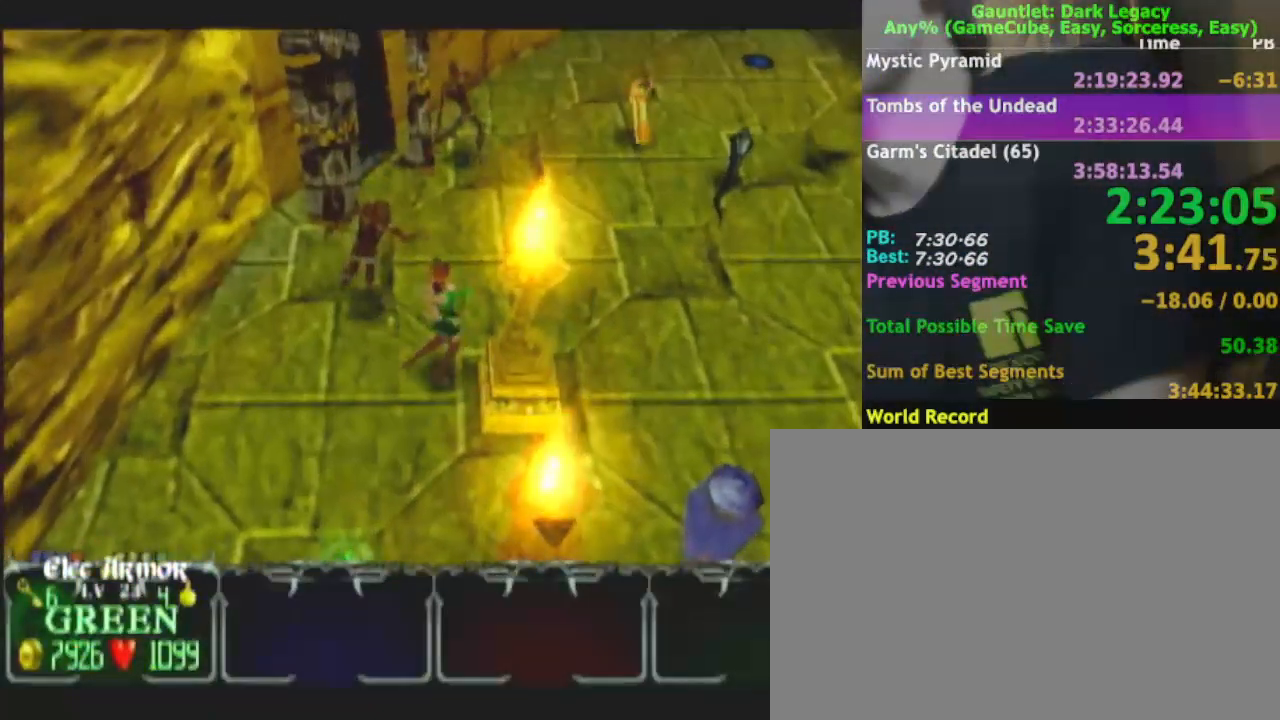
{"dt_ms": 500, "buttons": [], "left_stick": "up-right", "right_stick": "center", "events": []}
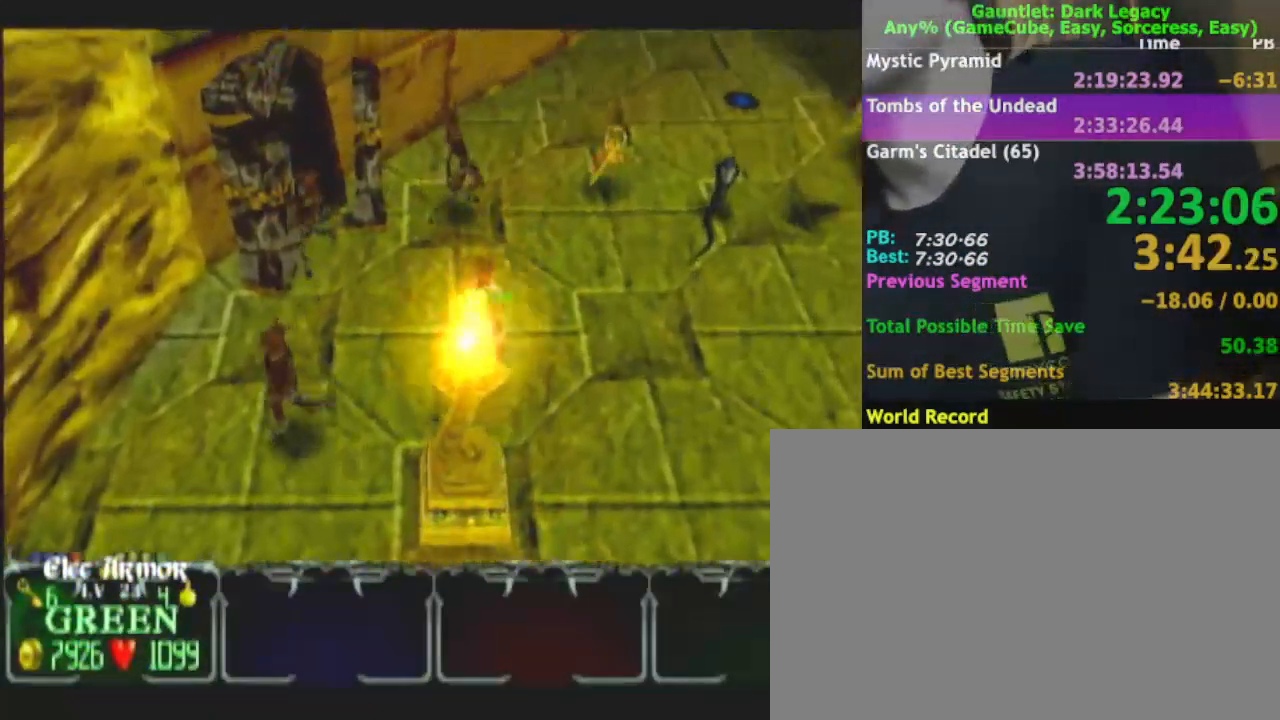
{"dt_ms": 500, "buttons": [], "left_stick": "up-left", "right_stick": "center", "events": [[433, "left_stick", "up-left"]]}
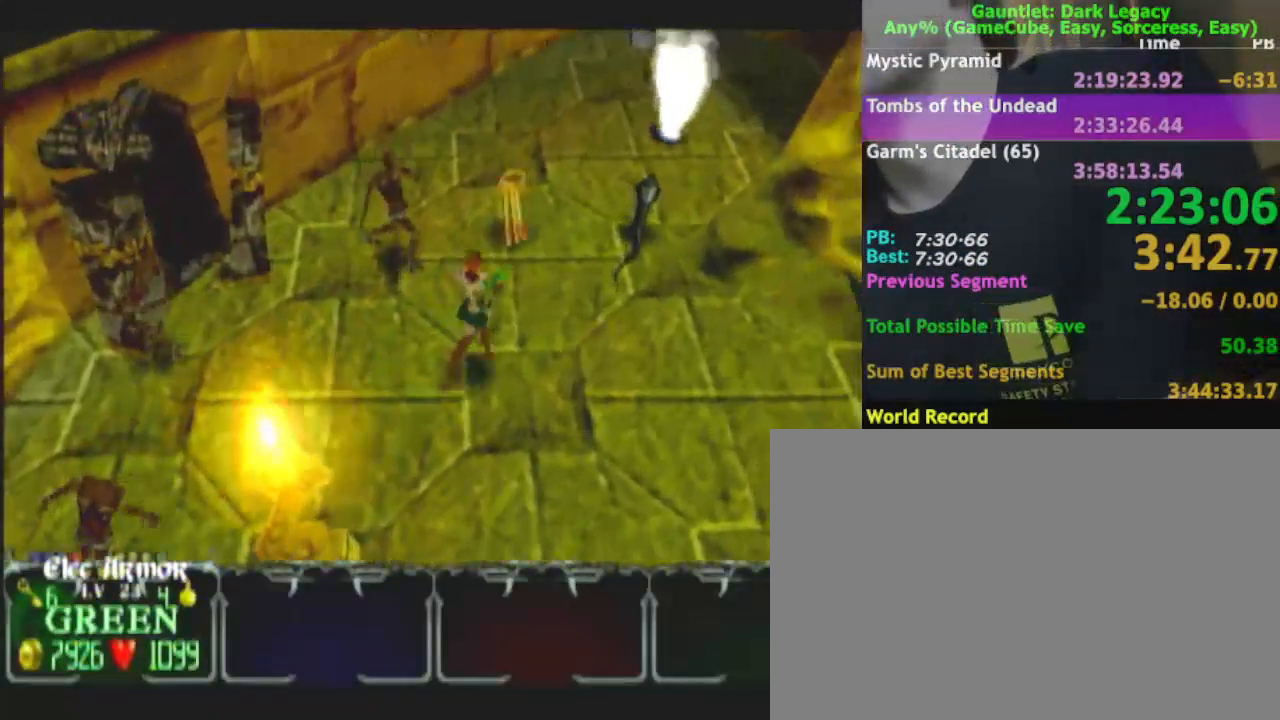
{"dt_ms": 500, "buttons": [], "left_stick": "up-right", "right_stick": "center", "events": [[67, "DPAD_UP", "down"], [133, "DPAD_UP", "up"], [133, "left_stick", "up"], [183, "DPAD_UP", "down"], [233, "left_stick", "up-right"], [250, "DPAD_UP", "up"]]}
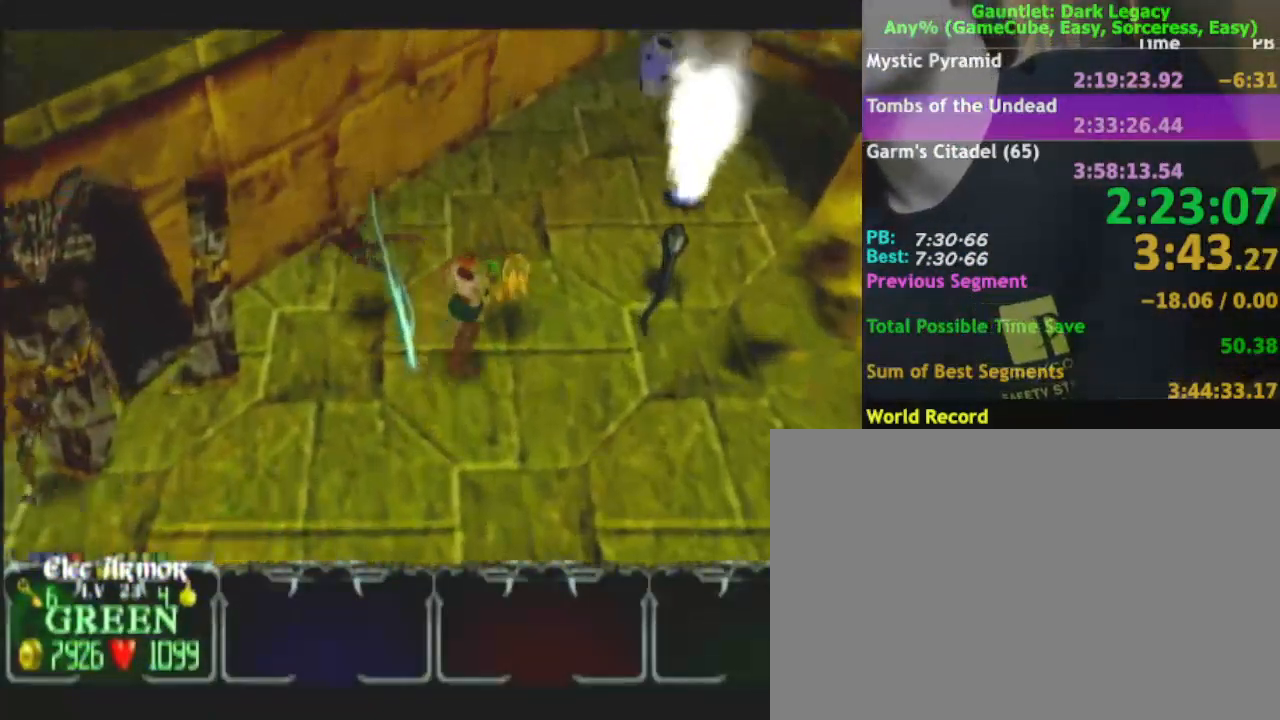
{"dt_ms": 500, "buttons": ["DPAD_LEFT"], "left_stick": "right", "right_stick": "center", "events": [[67, "left_stick", "down-right"], [383, "left_stick", "right"], [450, "DPAD_LEFT", "down"]]}
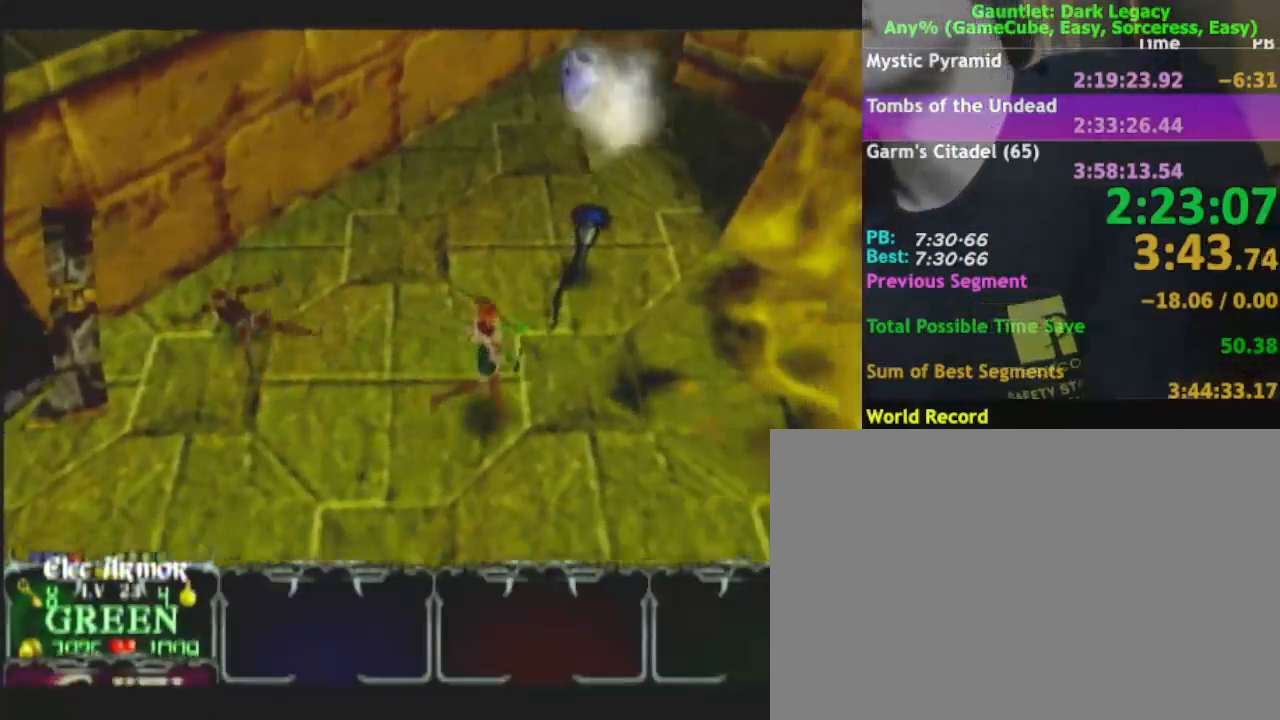
{"dt_ms": 500, "buttons": ["DPAD_UP"], "left_stick": "right", "right_stick": "center", "events": [[50, "DPAD_LEFT", "up"], [433, "DPAD_UP", "down"]]}
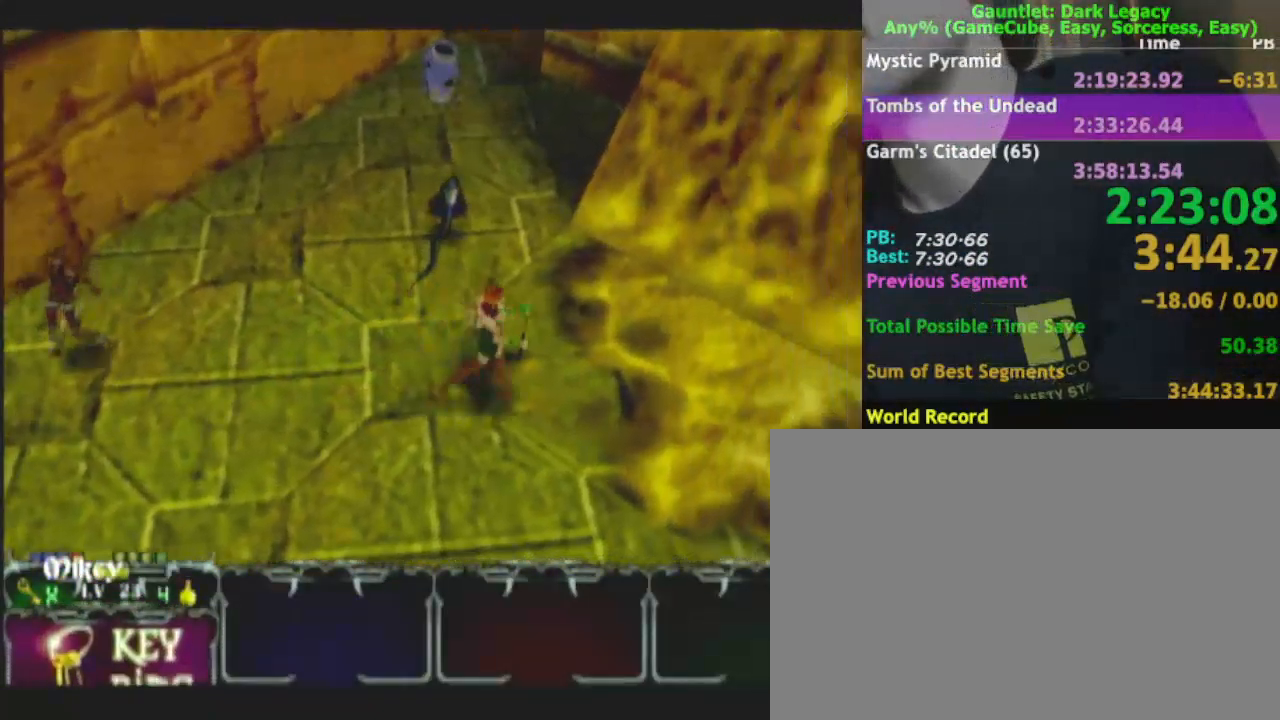
{"dt_ms": 1000, "buttons": [], "left_stick": "up", "right_stick": "center"}
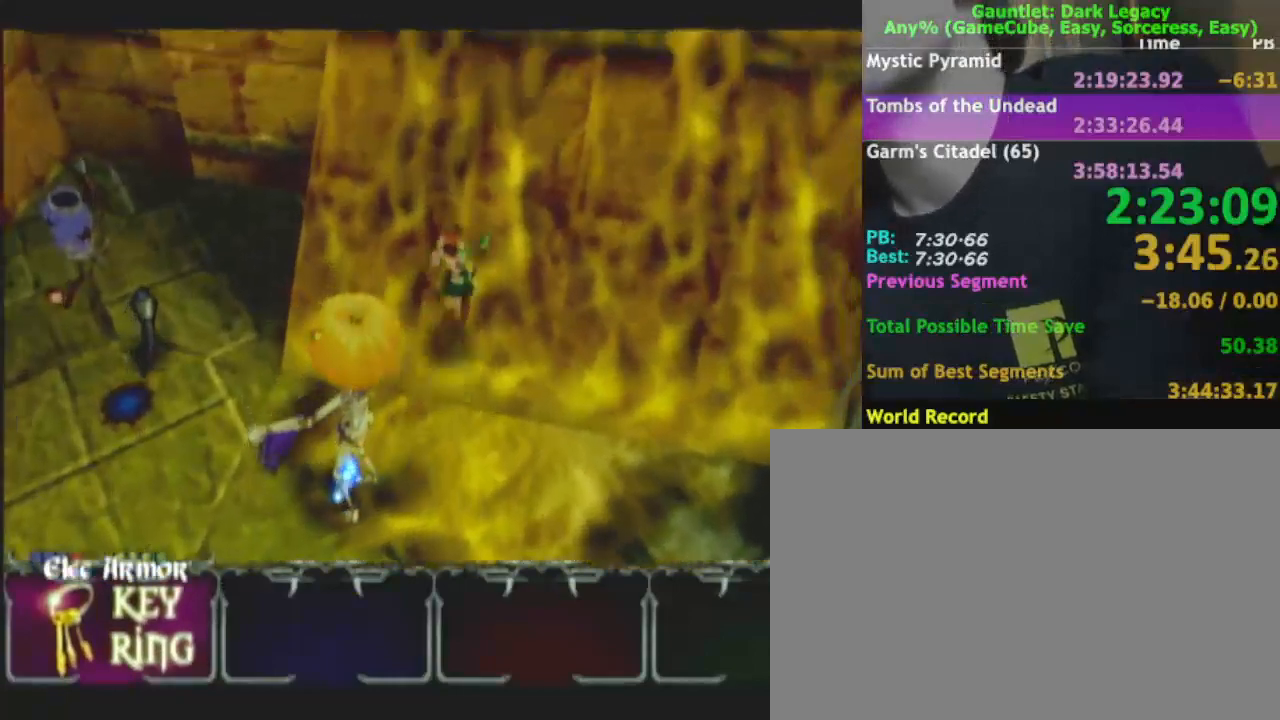
{"dt_ms": 500, "buttons": [], "left_stick": "up", "right_stick": "center", "events": []}
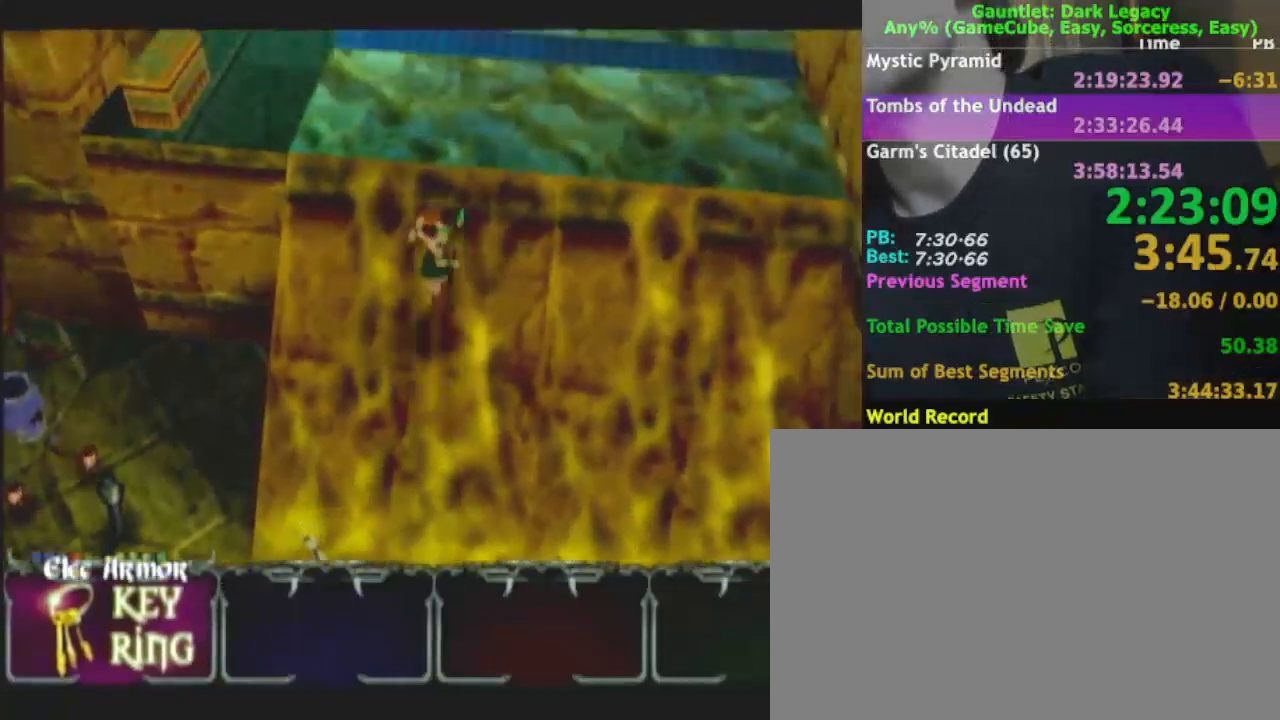
{"dt_ms": 500, "buttons": [], "left_stick": "up", "right_stick": "center", "events": []}
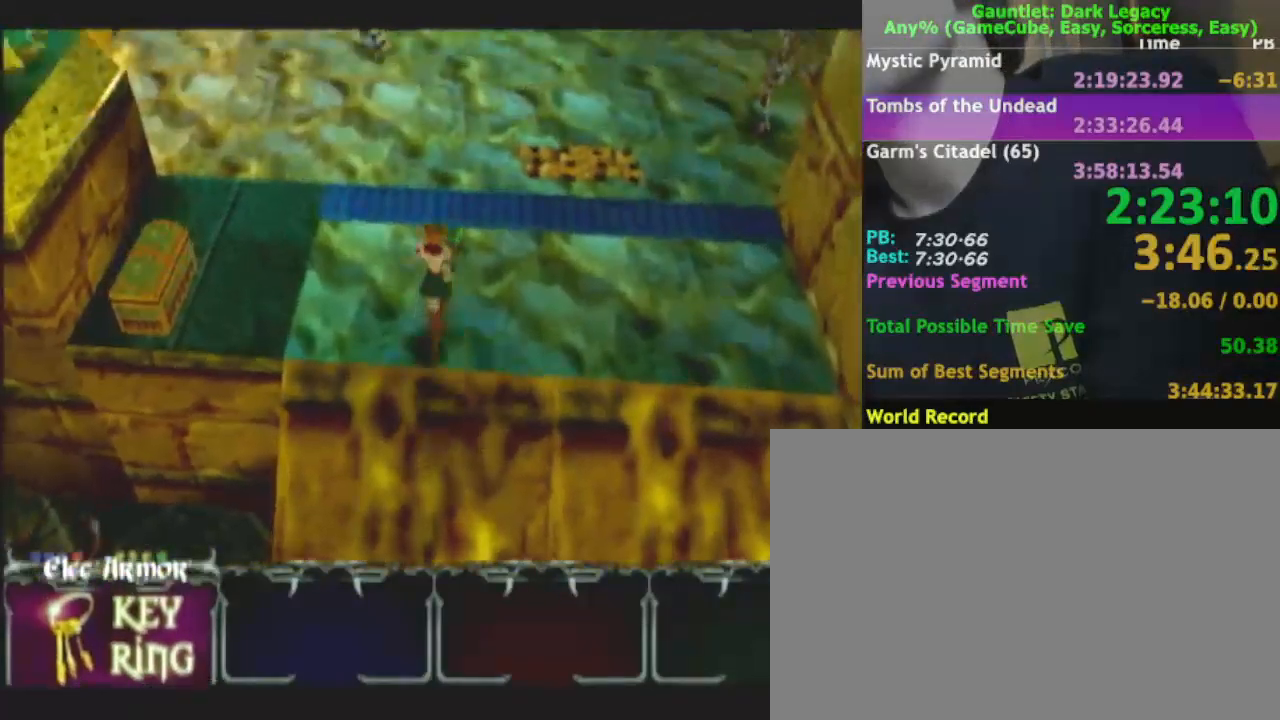
{"dt_ms": 500, "buttons": [], "left_stick": "up", "right_stick": "center", "events": []}
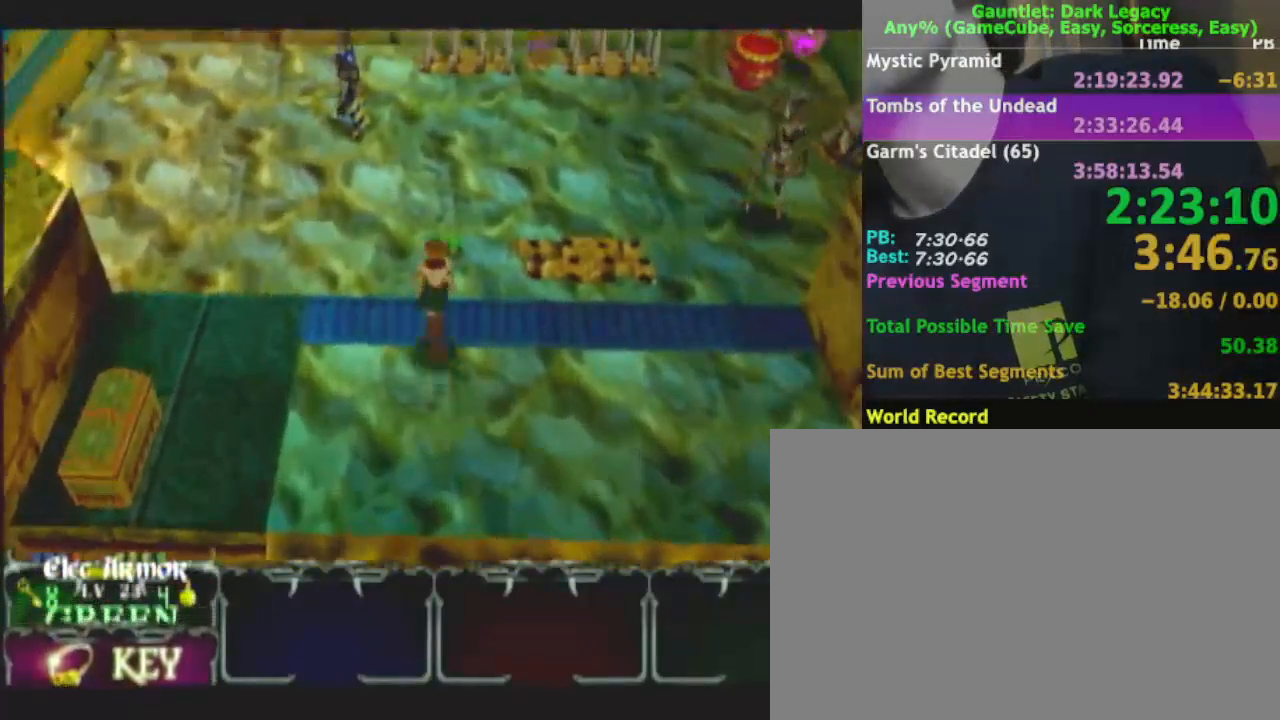
{"dt_ms": 500, "buttons": [], "left_stick": "up-right", "right_stick": "center", "events": [[467, "left_stick", "up-right"]]}
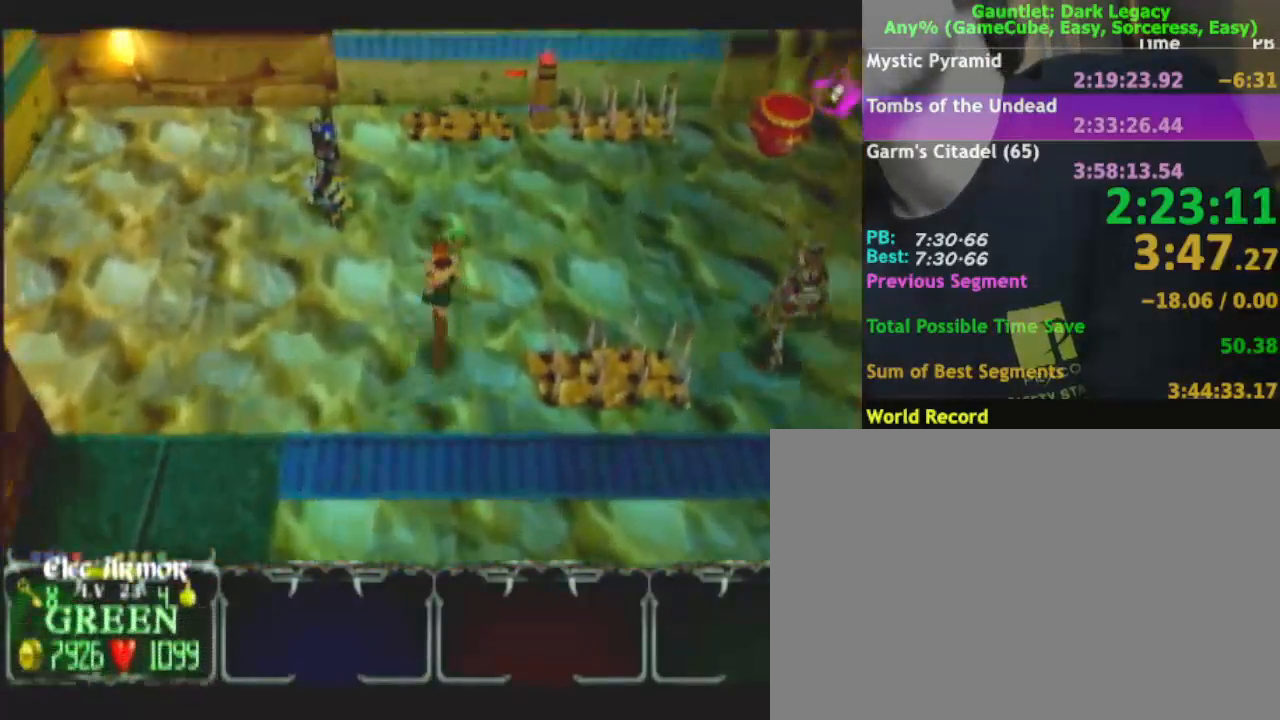
{"dt_ms": 500, "buttons": [], "left_stick": "up-right", "right_stick": "center", "events": []}
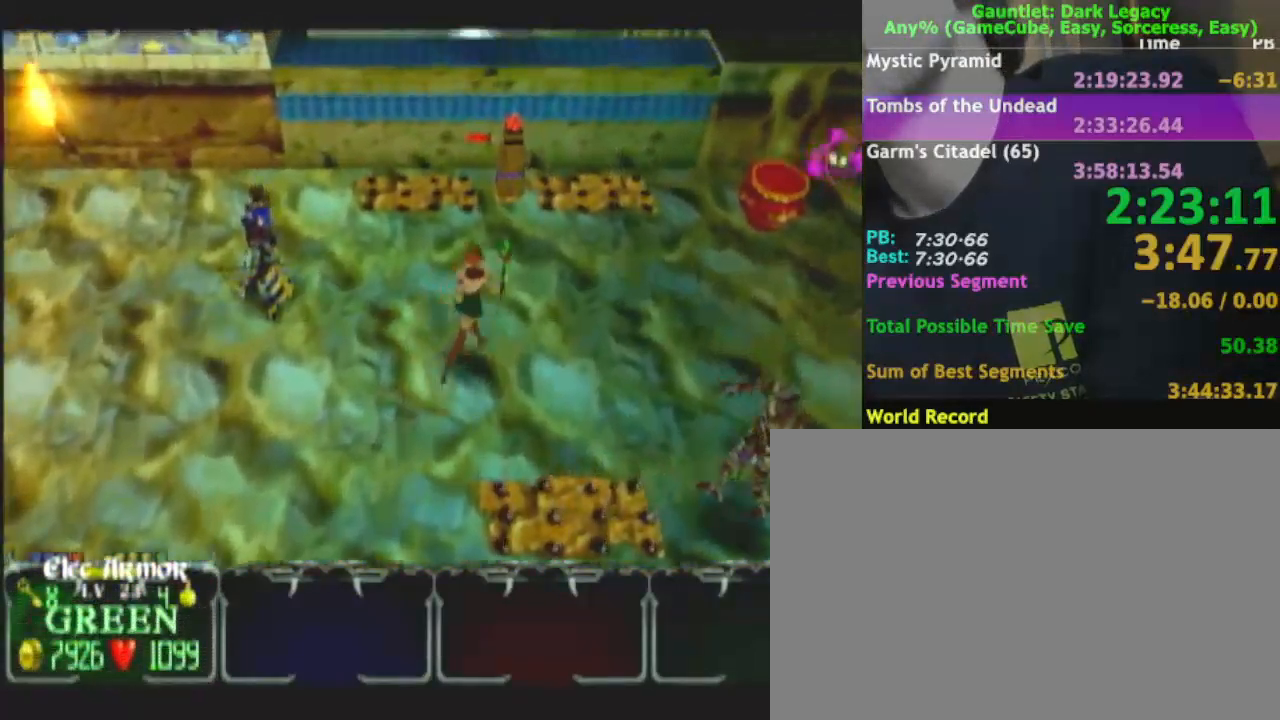
{"dt_ms": 500, "buttons": [], "left_stick": "up", "right_stick": "center", "events": [[183, "left_stick", "up"]]}
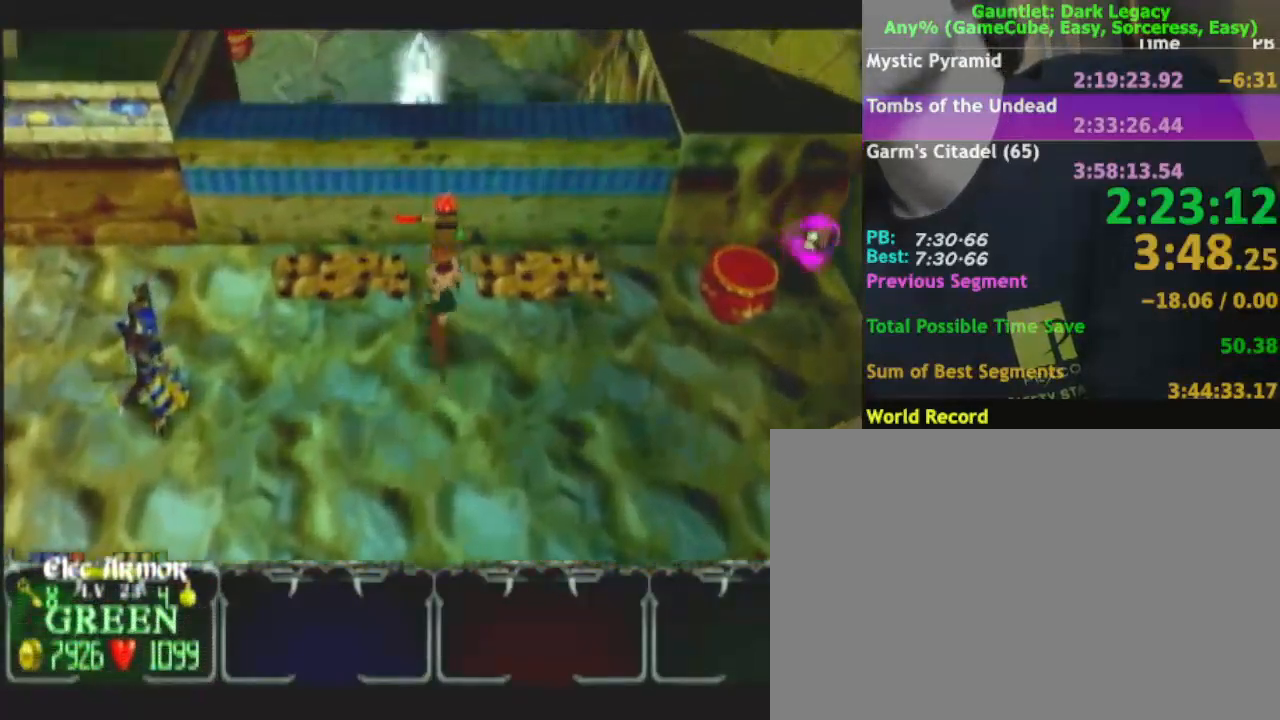
{"dt_ms": 500, "buttons": [], "left_stick": "up", "right_stick": "center", "events": []}
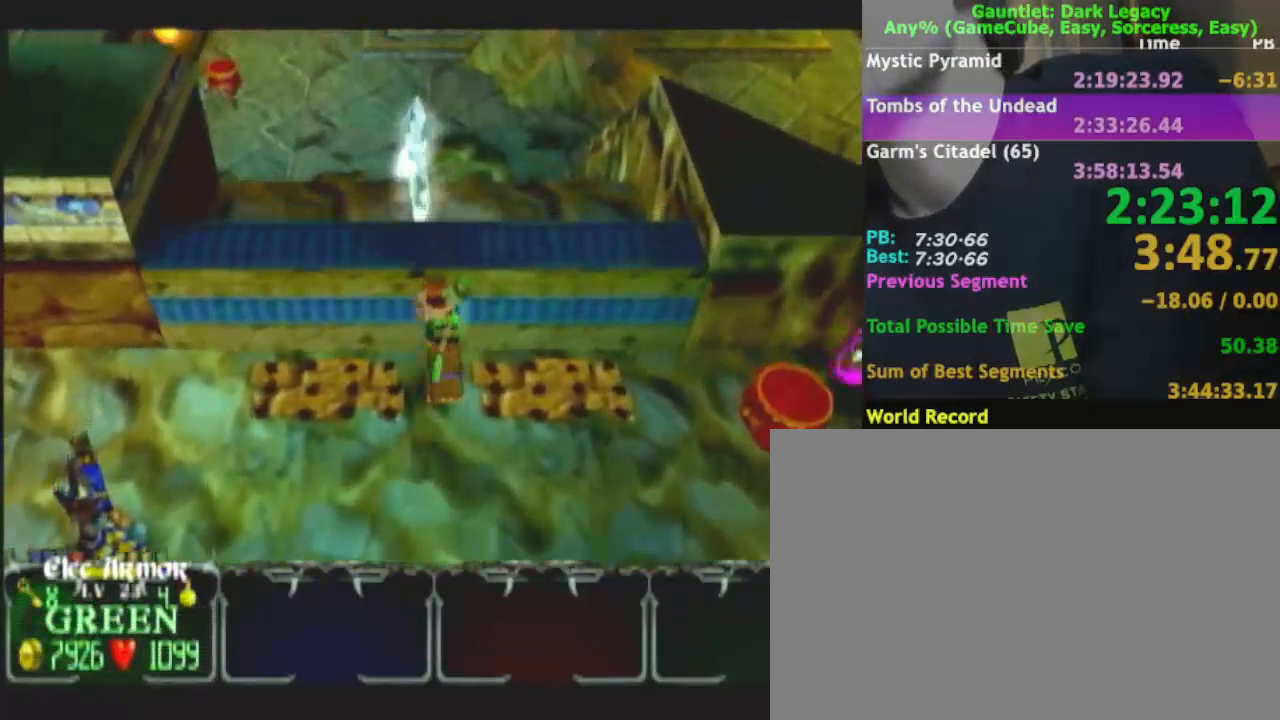
{"dt_ms": 500, "buttons": [], "left_stick": "up", "right_stick": "center", "events": []}
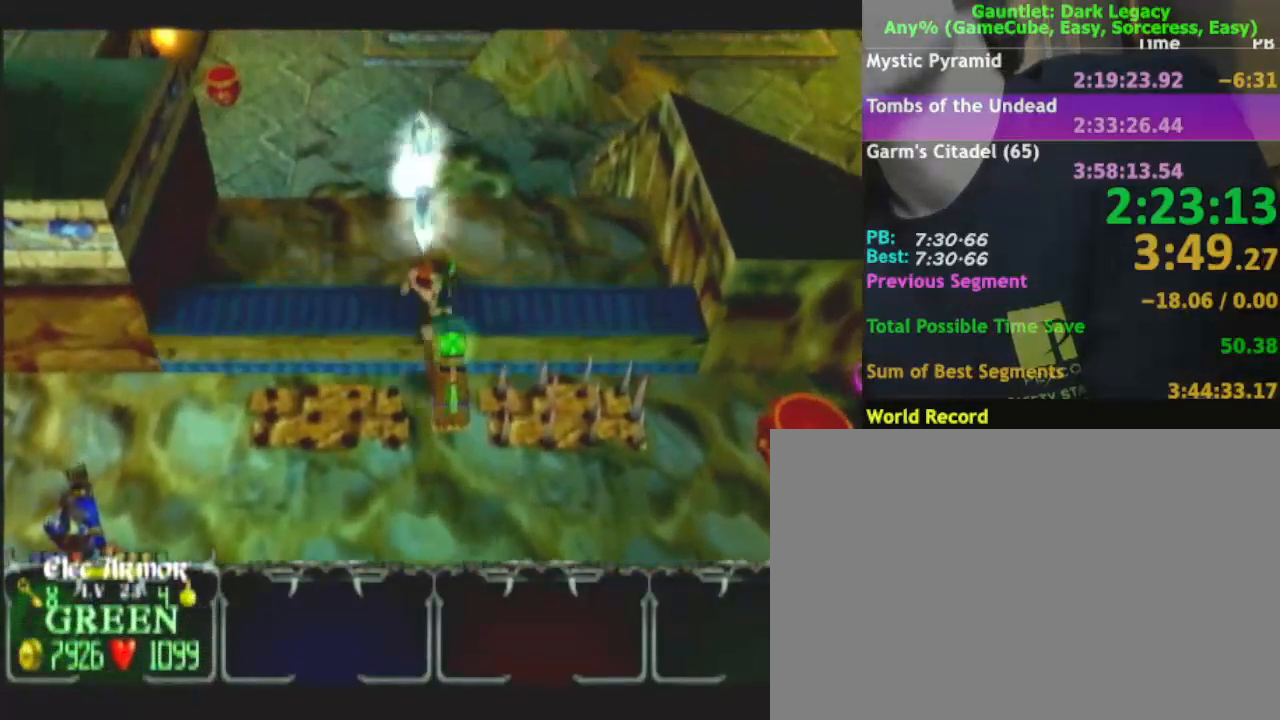
{"dt_ms": 500, "buttons": [], "left_stick": "up", "right_stick": "center", "events": []}
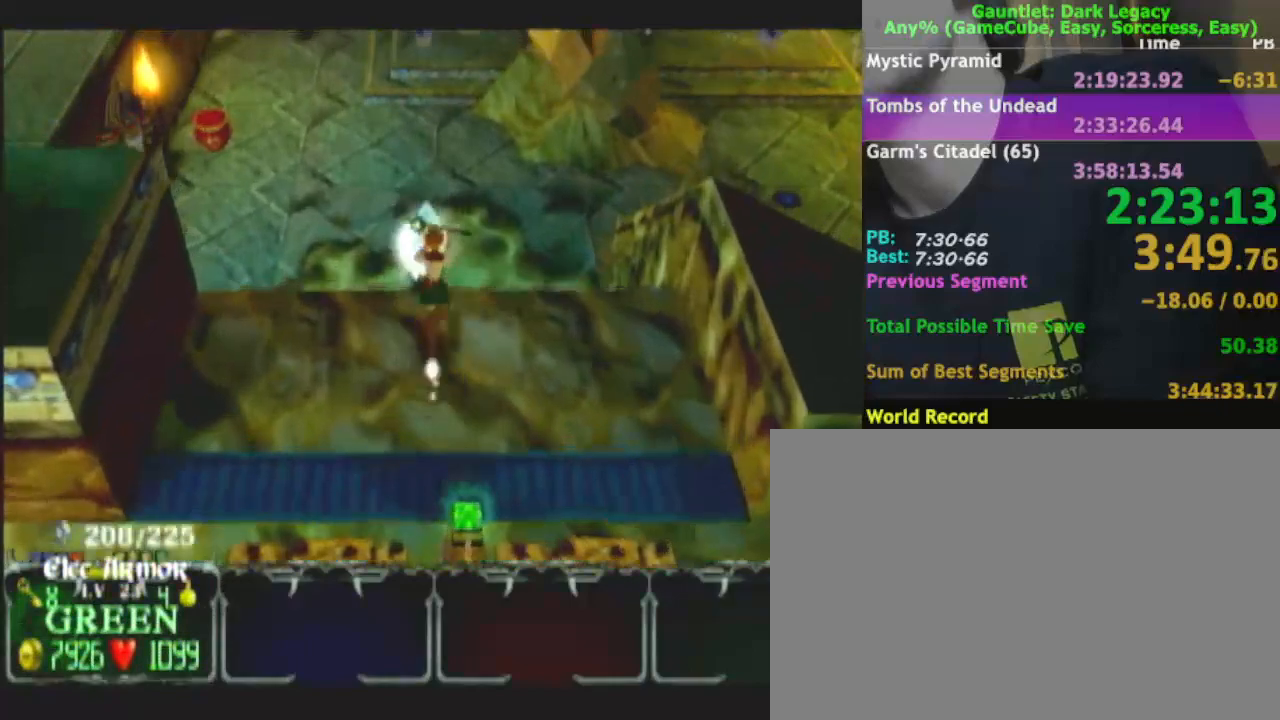
{"dt_ms": 500, "buttons": [], "left_stick": "up", "right_stick": "center", "events": []}
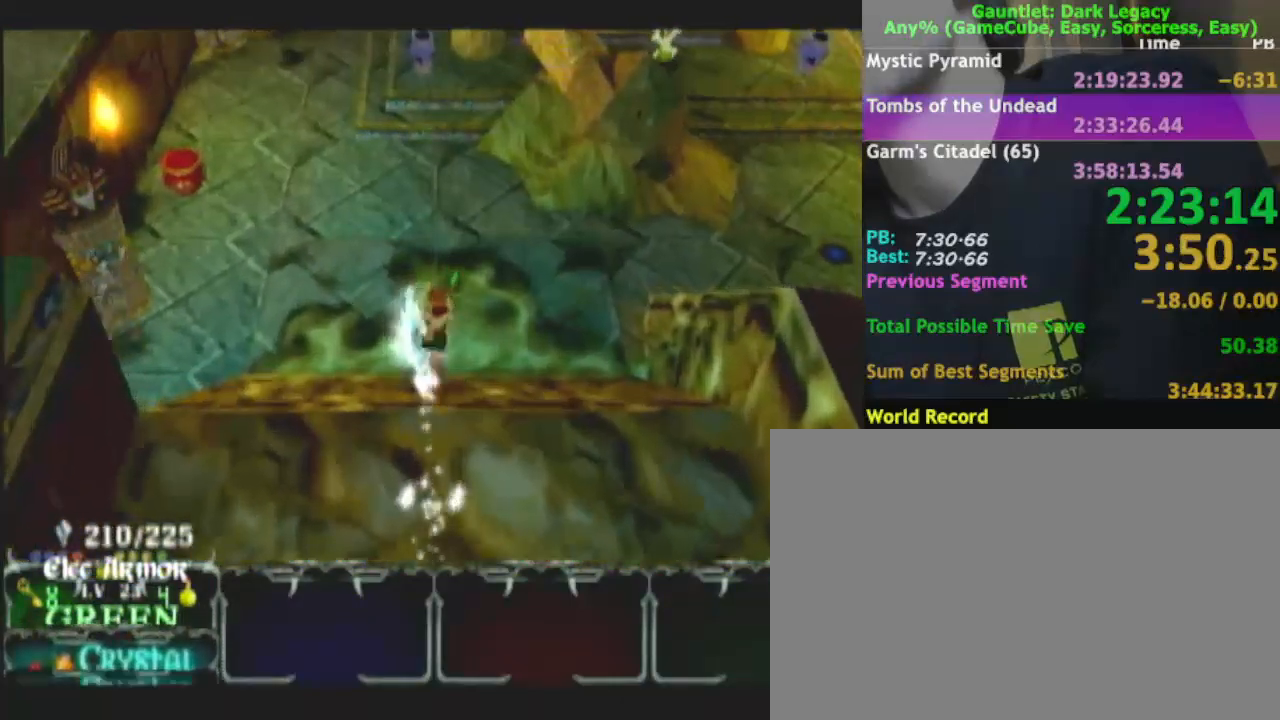
{"dt_ms": 500, "buttons": [], "left_stick": "up", "right_stick": "center", "events": []}
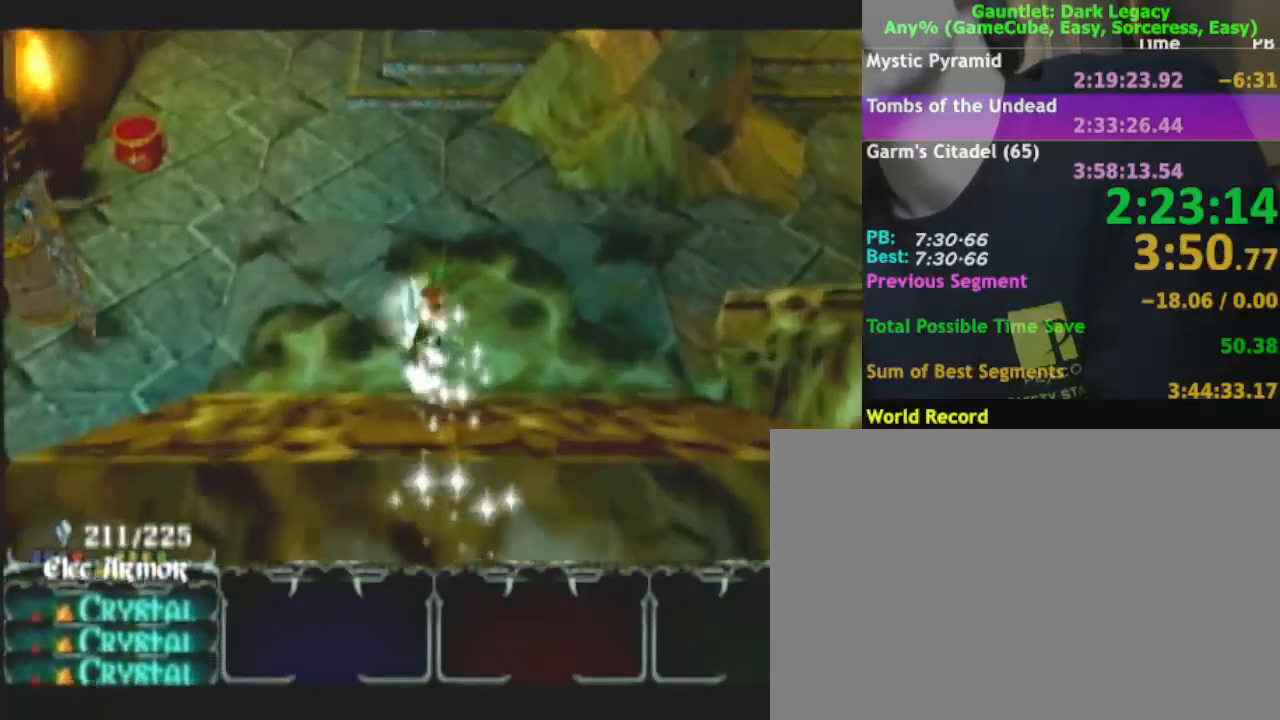
{"dt_ms": 500, "buttons": [], "left_stick": "up-left", "right_stick": "center", "events": [[250, "left_stick", "up-left"]]}
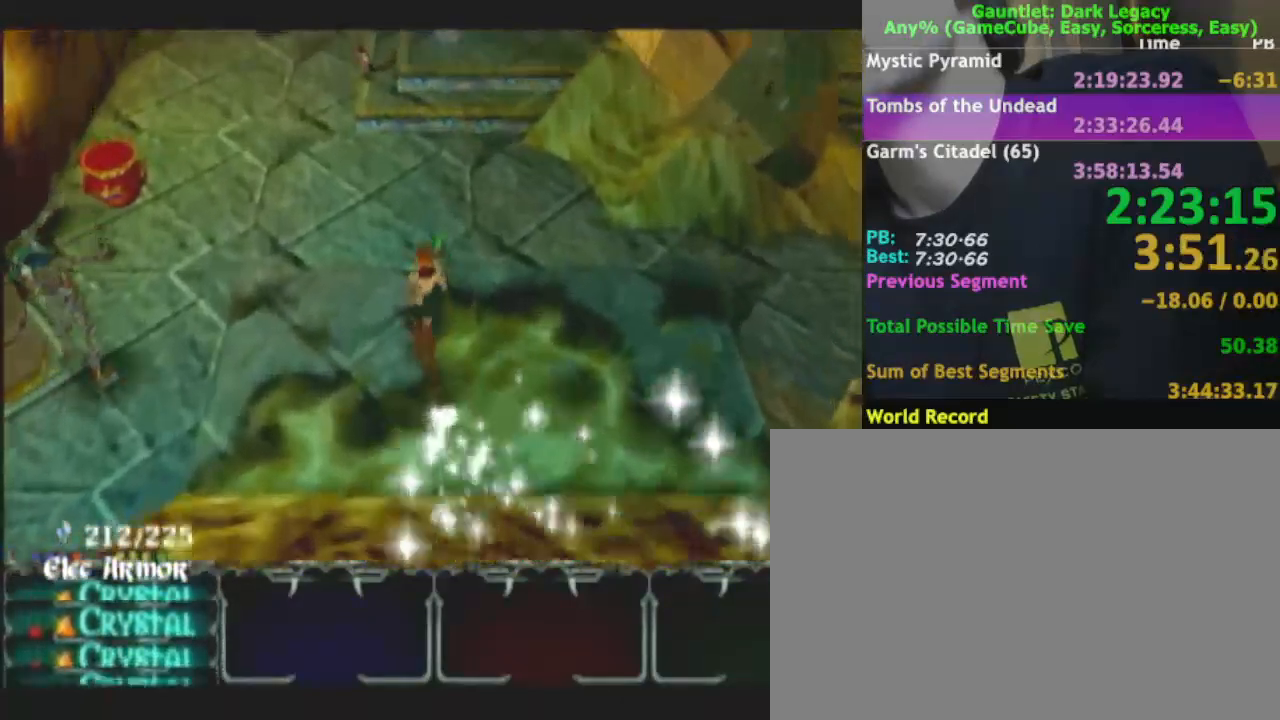
{"dt_ms": 500, "buttons": [], "left_stick": "up-left", "right_stick": "center", "events": []}
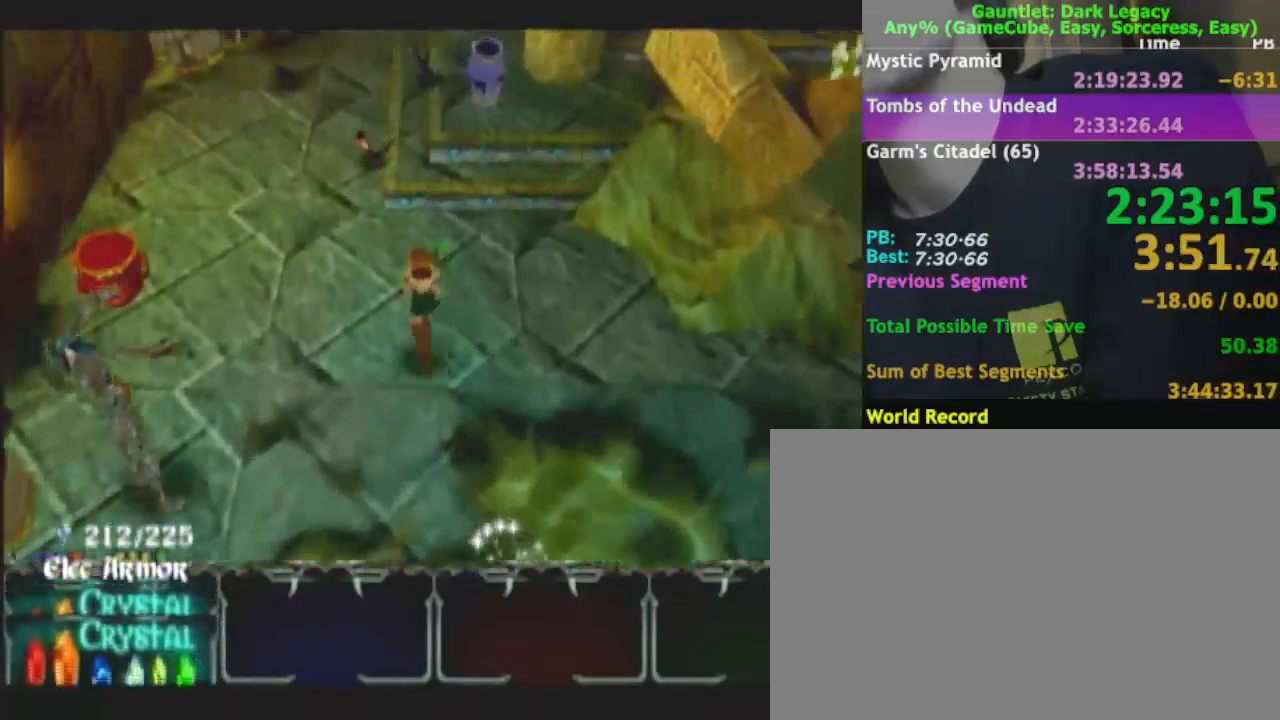
{"dt_ms": 500, "buttons": [], "left_stick": "up-left", "right_stick": "center", "events": [[400, "DPAD_UP", "down"], [467, "DPAD_UP", "up"]]}
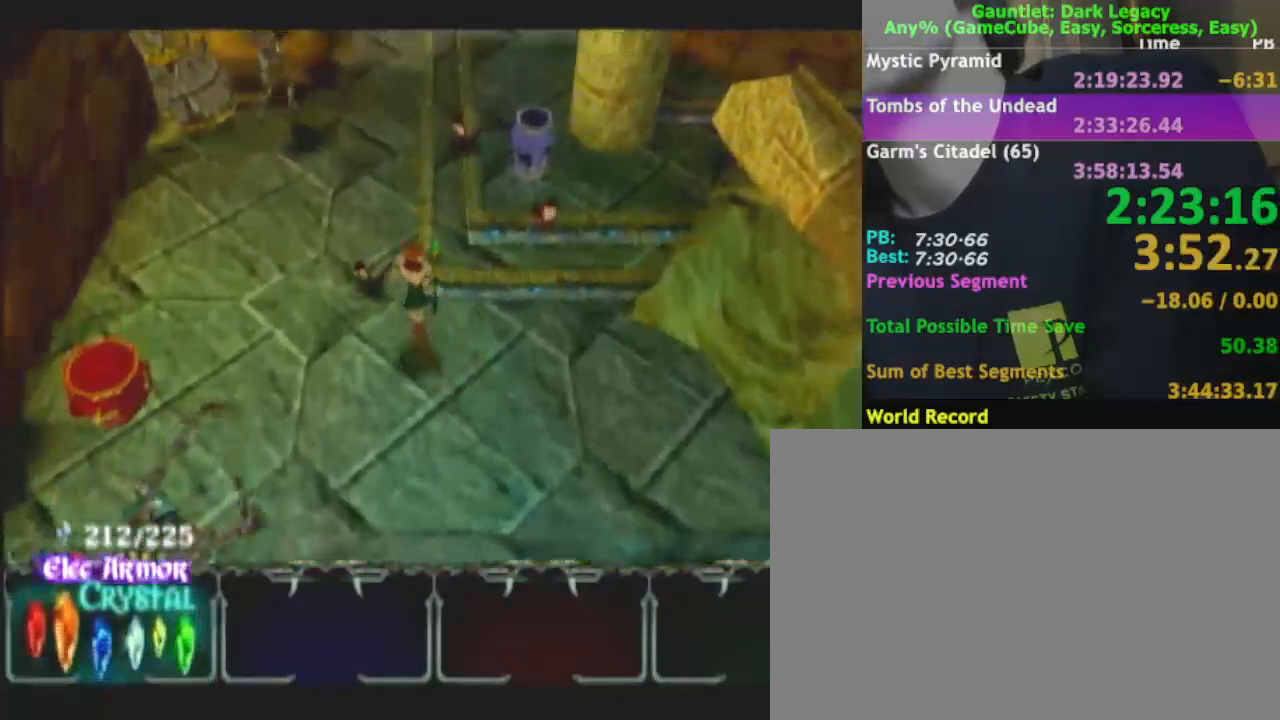
{"dt_ms": 500, "buttons": [], "left_stick": "up", "right_stick": "center", "events": [[33, "DPAD_UP", "down"], [133, "DPAD_UP", "up"], [133, "left_stick", "up"]]}
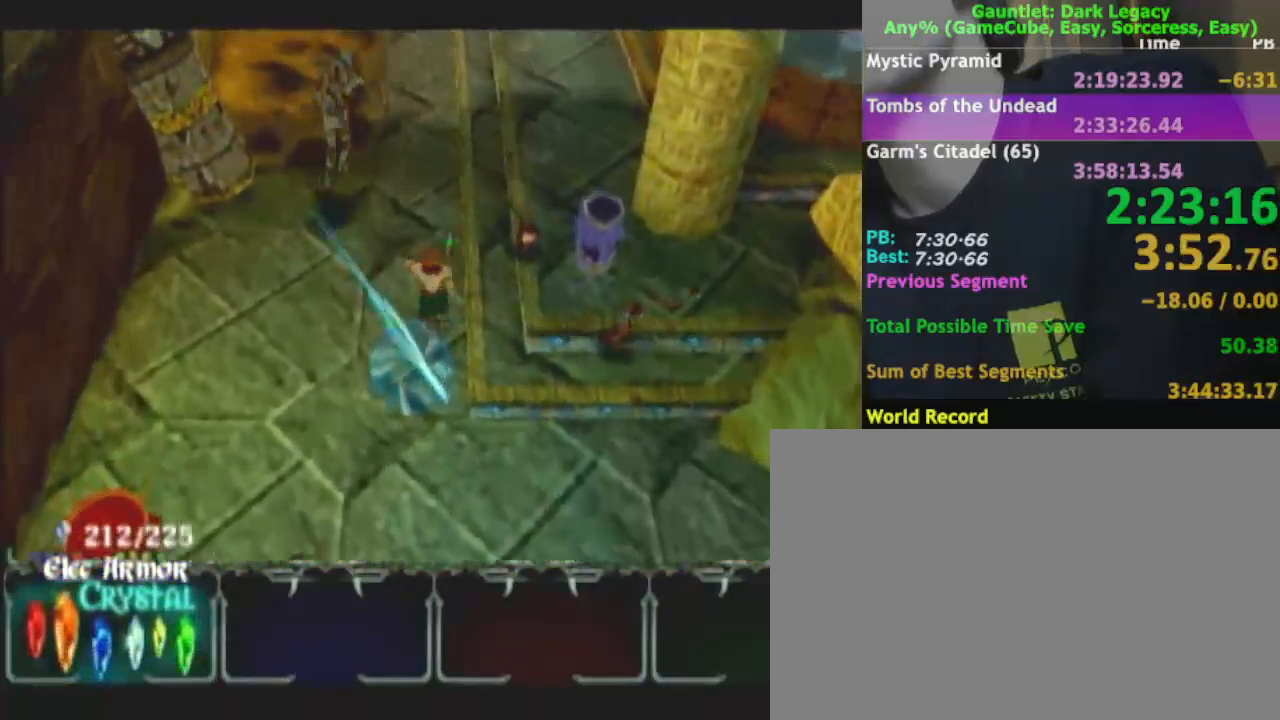
{"dt_ms": 500, "buttons": [], "left_stick": "up-right", "right_stick": "center", "events": [[450, "left_stick", "up-right"]]}
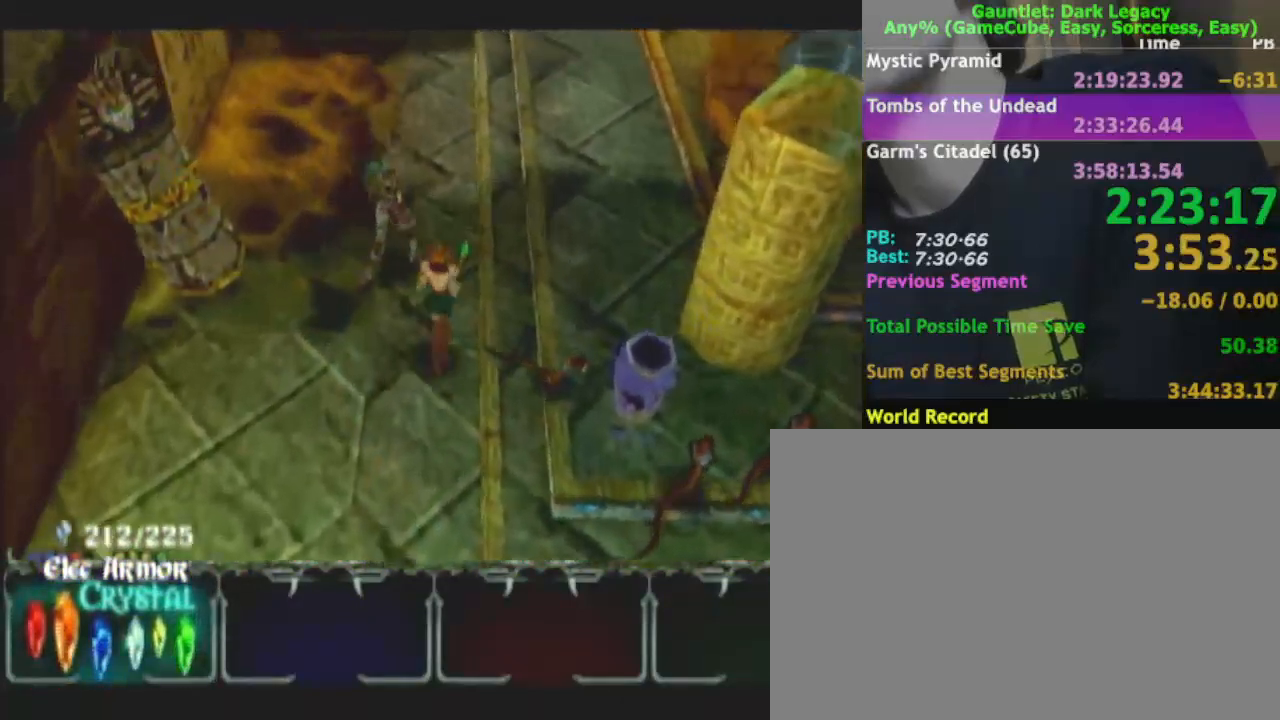
{"dt_ms": 500, "buttons": [], "left_stick": "up-right", "right_stick": "center", "events": []}
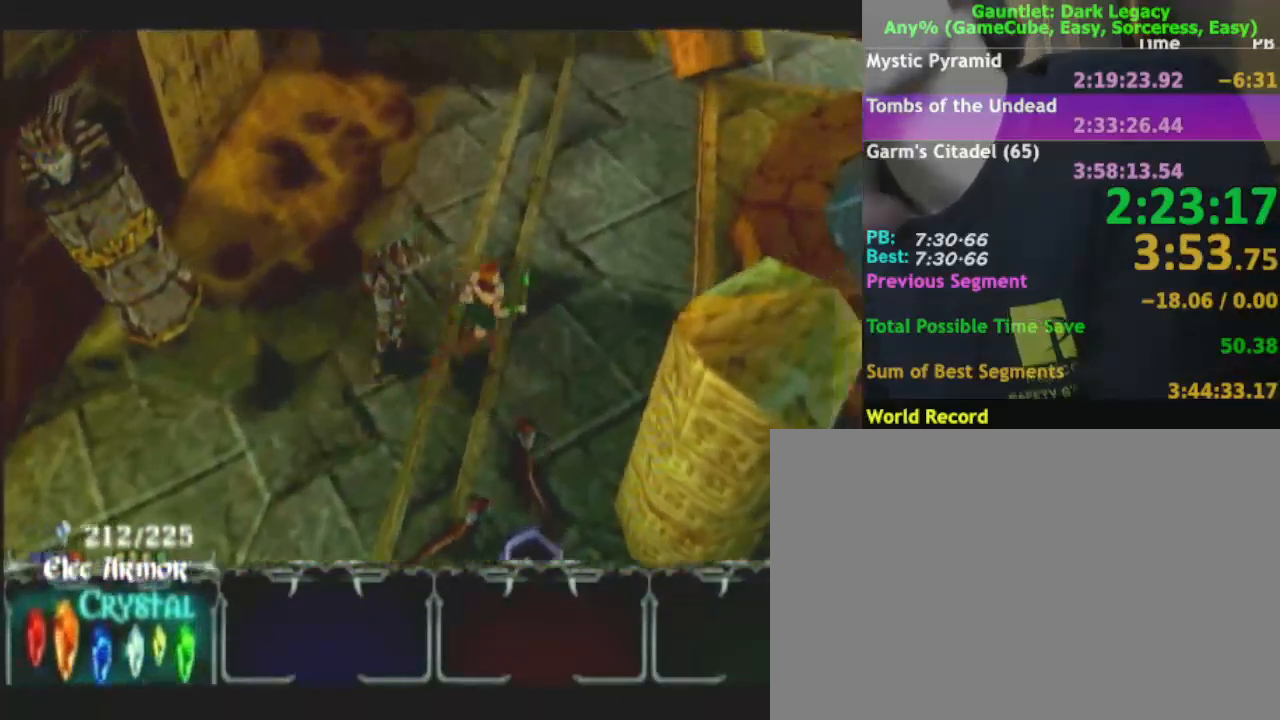
{"dt_ms": 500, "buttons": [], "left_stick": "up-right", "right_stick": "center", "events": []}
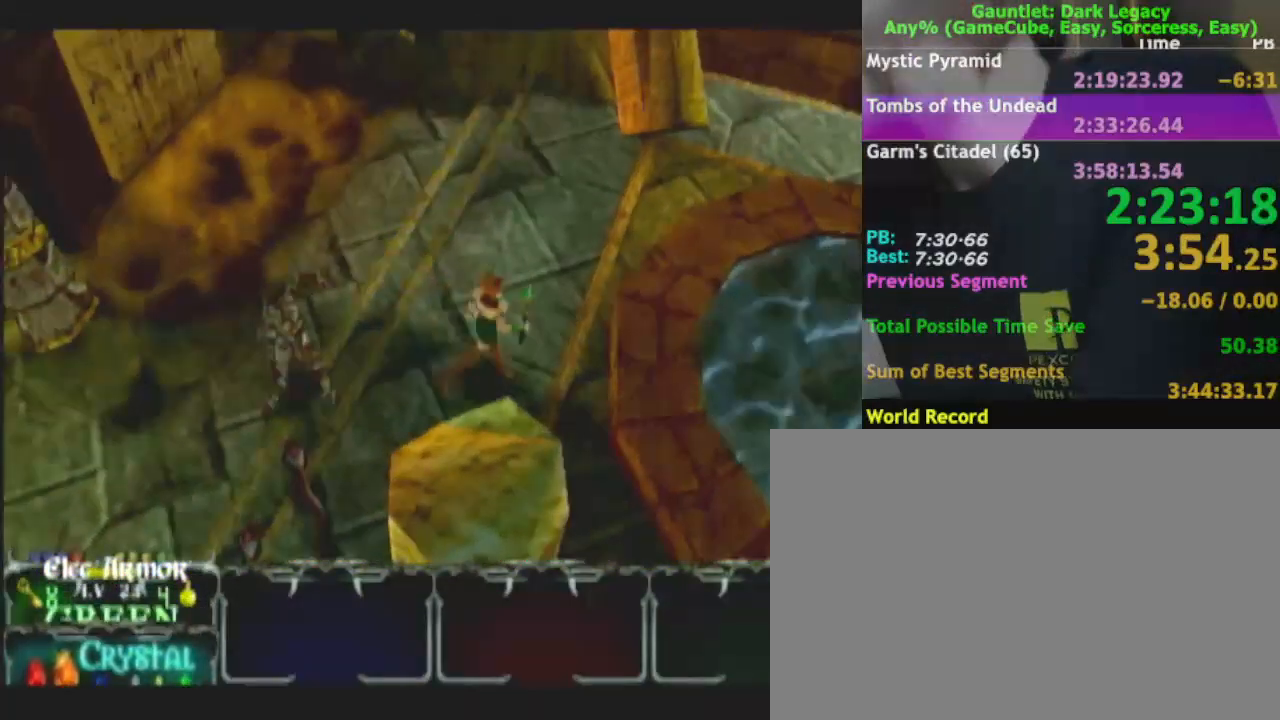
{"dt_ms": 500, "buttons": [], "left_stick": "up-right", "right_stick": "center", "events": []}
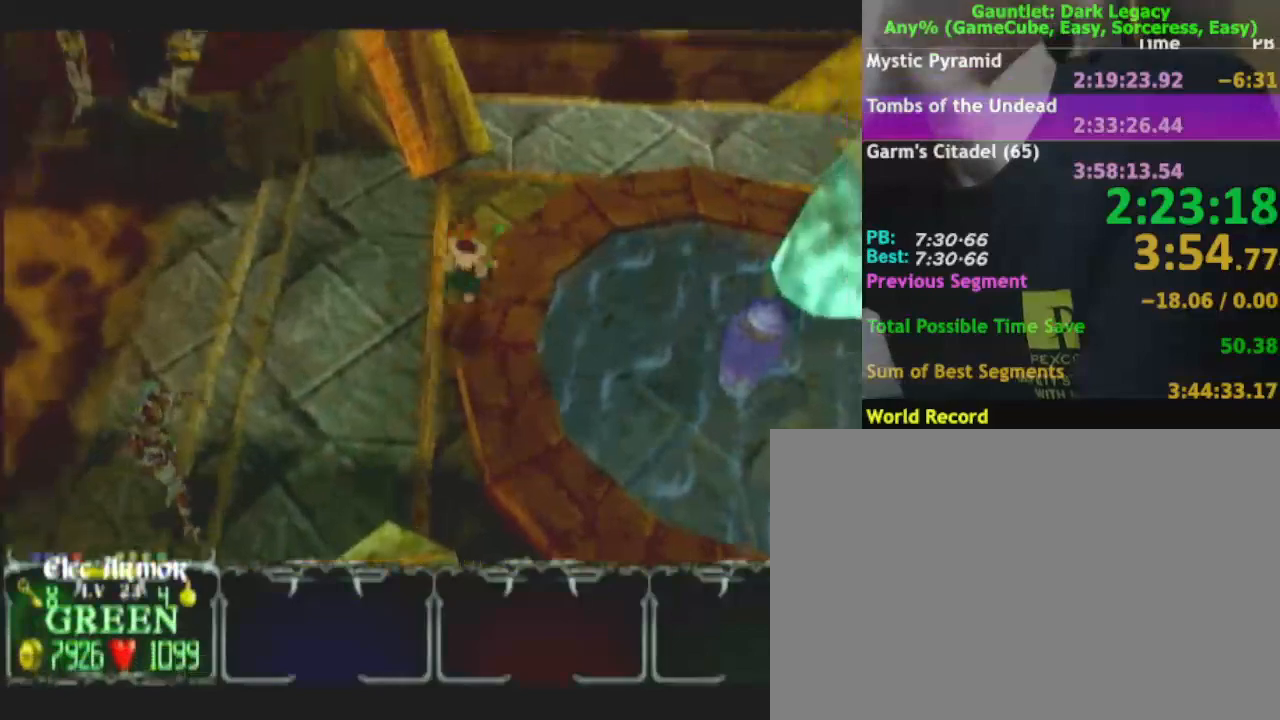
{"dt_ms": 500, "buttons": [], "left_stick": "up", "right_stick": "center", "events": [[233, "left_stick", "up"]]}
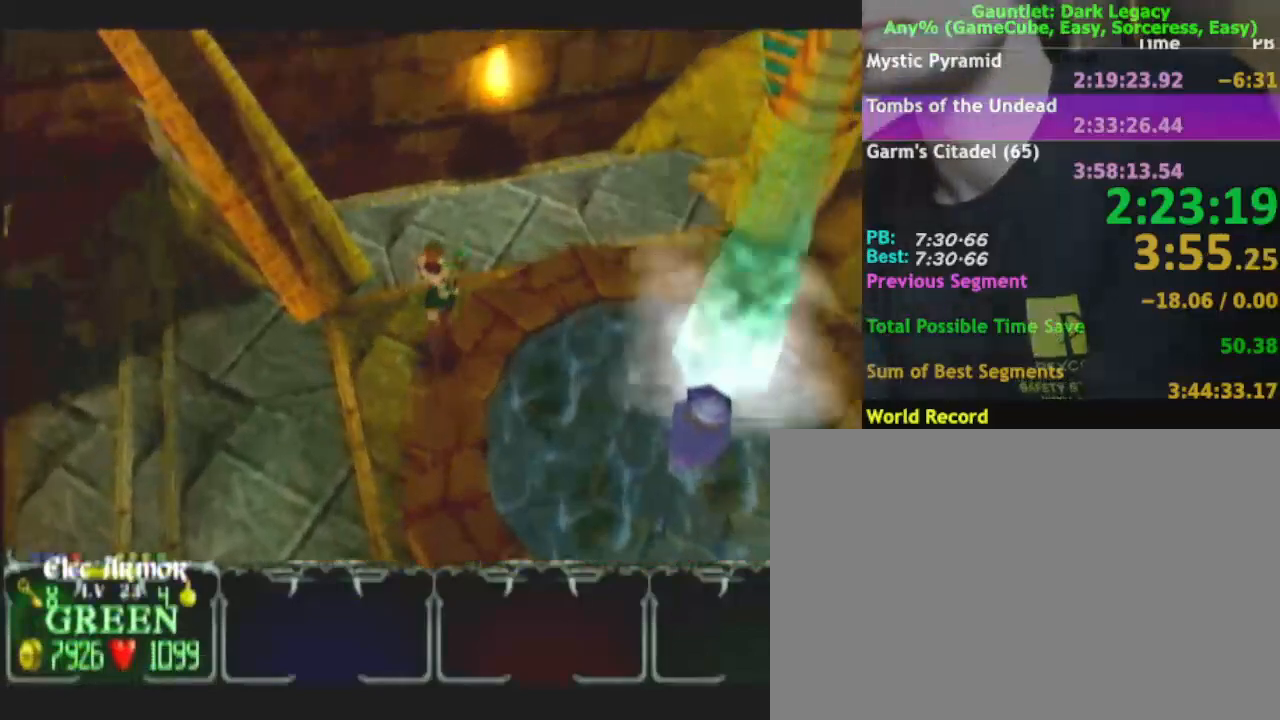
{"dt_ms": 500, "buttons": [], "left_stick": "up-left", "right_stick": "center", "events": [[350, "left_stick", "up-left"]]}
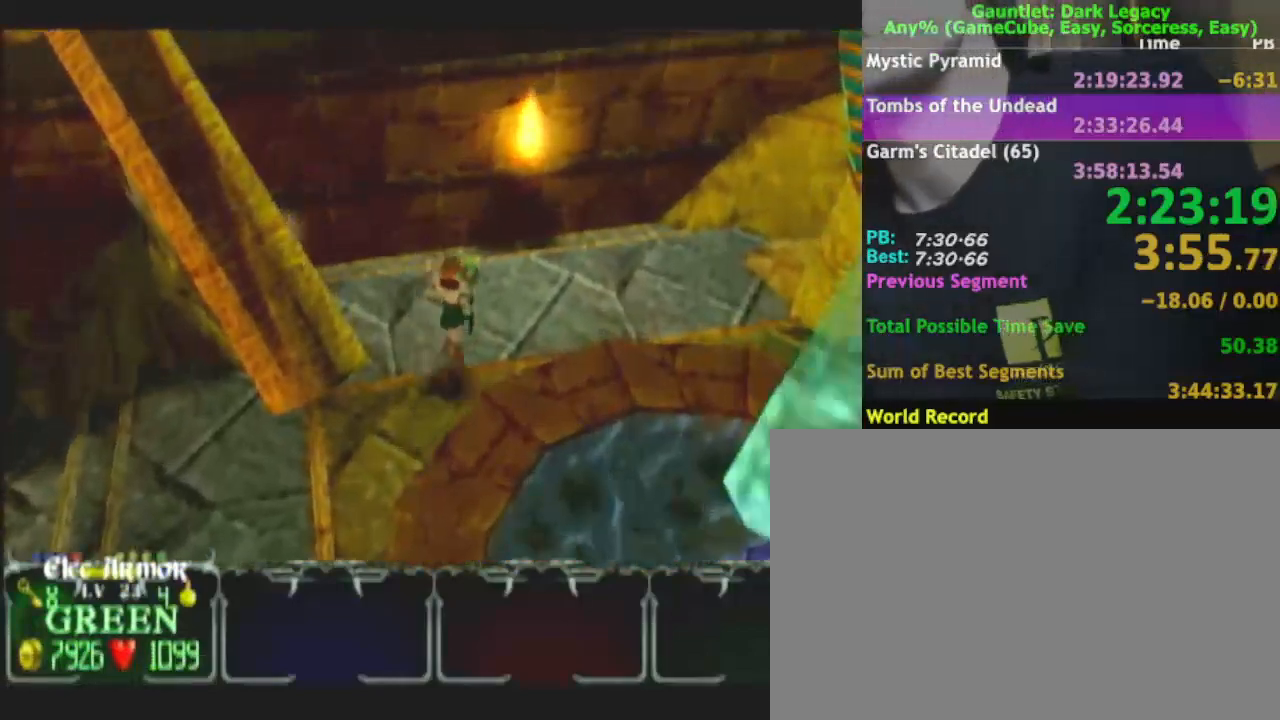
{"dt_ms": 500, "buttons": [], "left_stick": "up-left", "right_stick": "center", "events": [[300, "left_stick", "up"], [417, "left_stick", "up-left"]]}
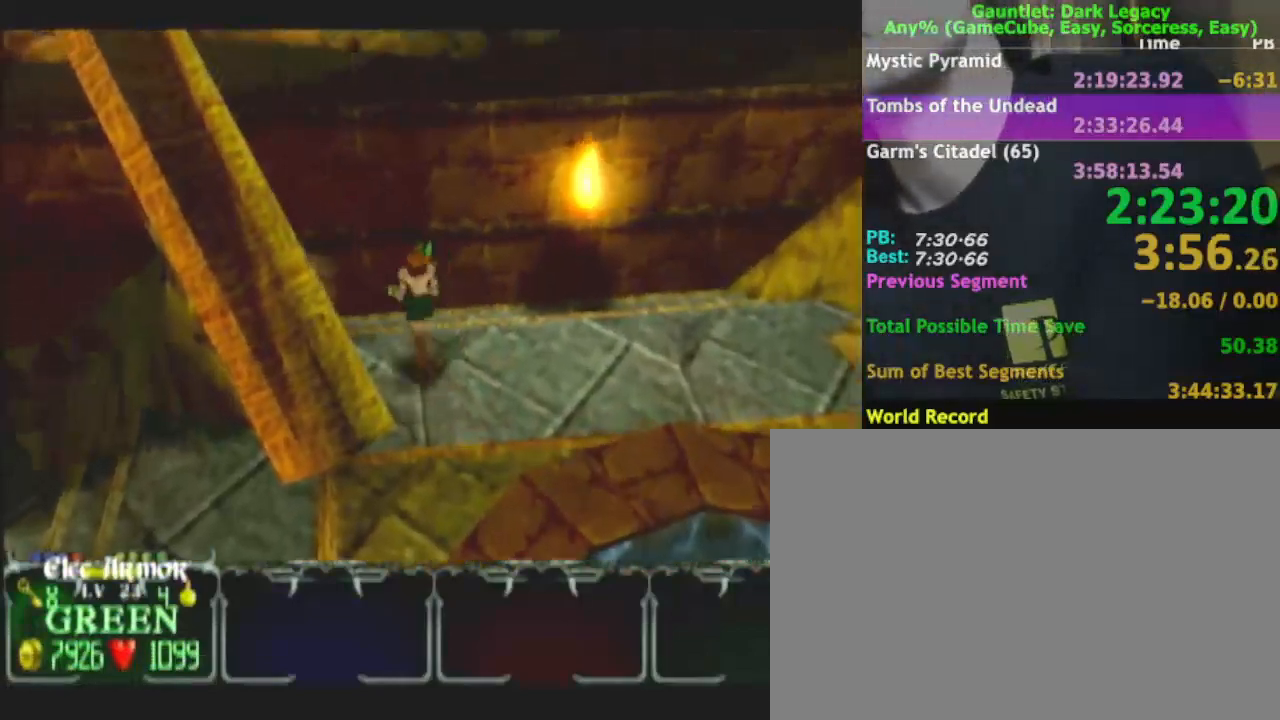
{"dt_ms": 500, "buttons": [], "left_stick": "down-right", "right_stick": "center", "events": [[350, "left_stick", "center"], [400, "left_stick", "down-right"]]}
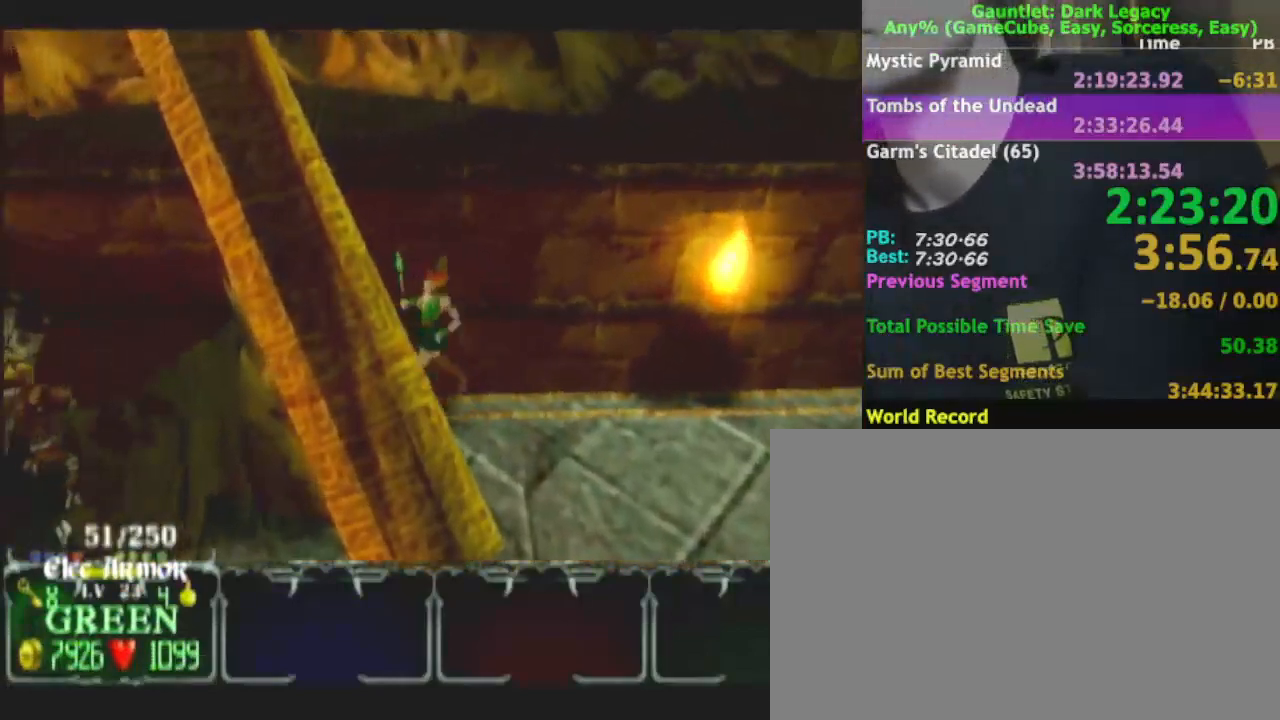
{"dt_ms": 500, "buttons": [], "left_stick": "down", "right_stick": "center", "events": [[333, "DPAD_LEFT", "down"], [450, "DPAD_LEFT", "up"], [450, "left_stick", "down"]]}